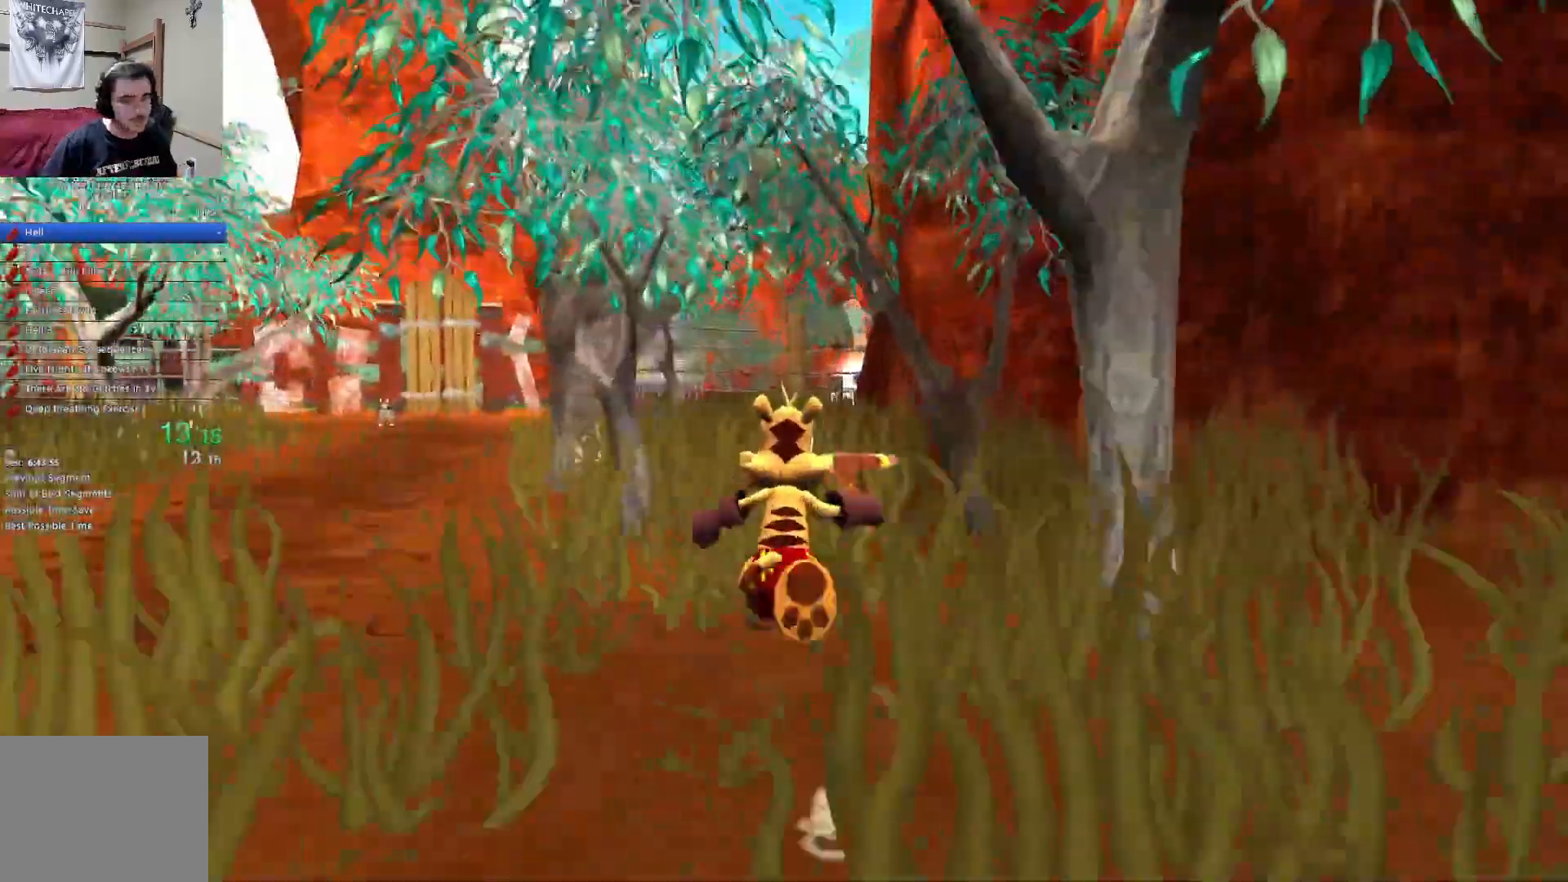
Gameplay with keyboard; each line is a JSON object with the keys held at the frame after it. "events" lists presses ("down") and releases ("up") of "a", "ctrl", "d", "e", "q", "s", "shift", "space" and "w" between this image and that frame as [ms after this image, input, new state], when the widget could be followed in between. No other keys are recorded. Mouse input is not recorded.
{"keys": [], "events": [[133, "w", "up"]]}
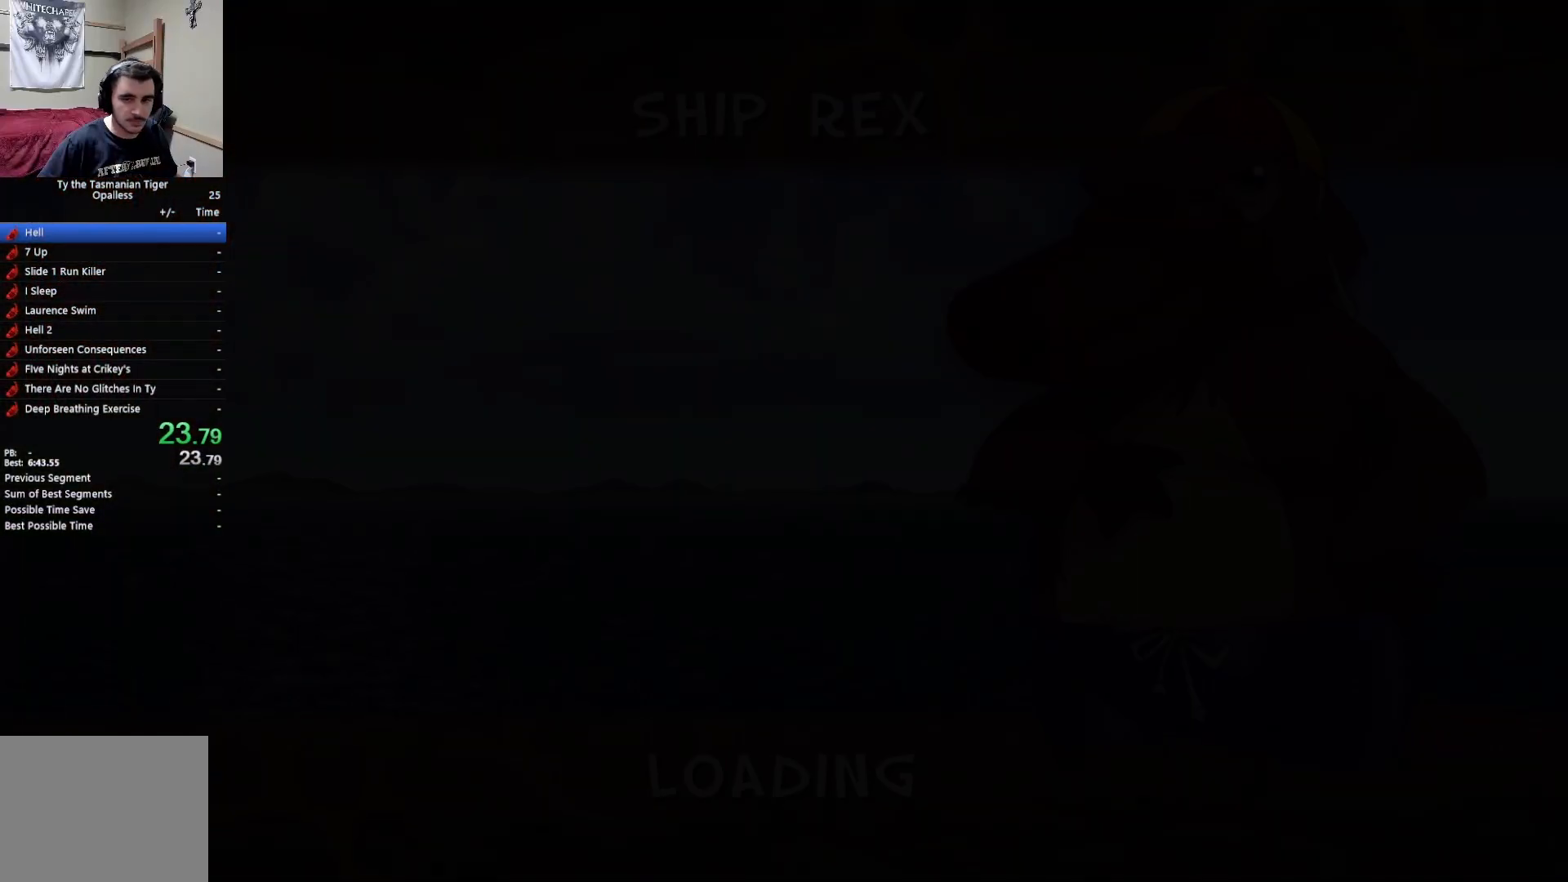
{"keys": [], "events": []}
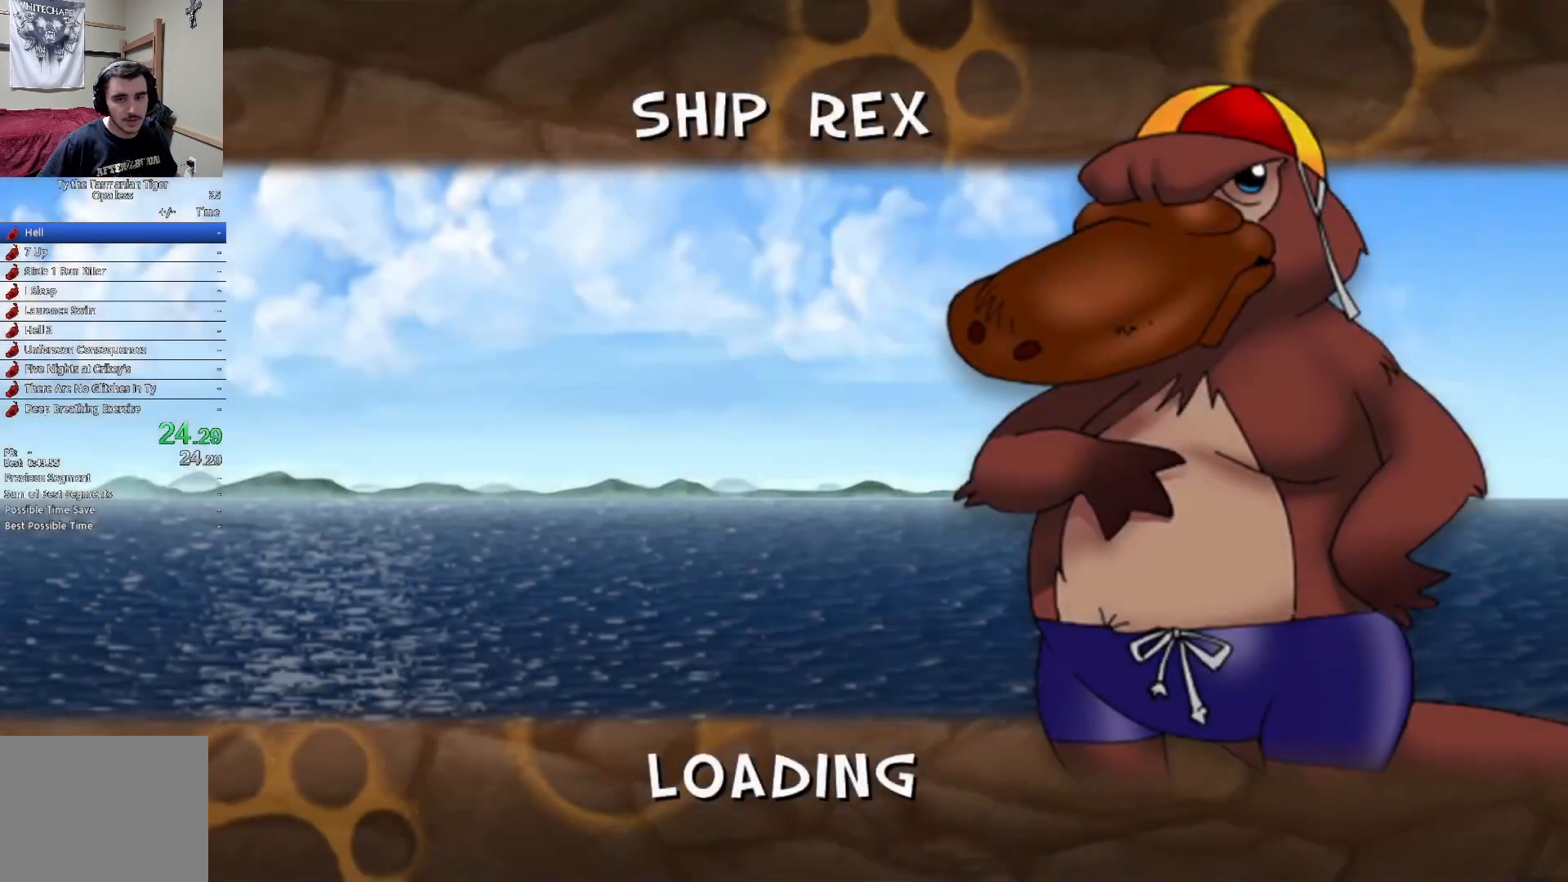
{"keys": [], "events": []}
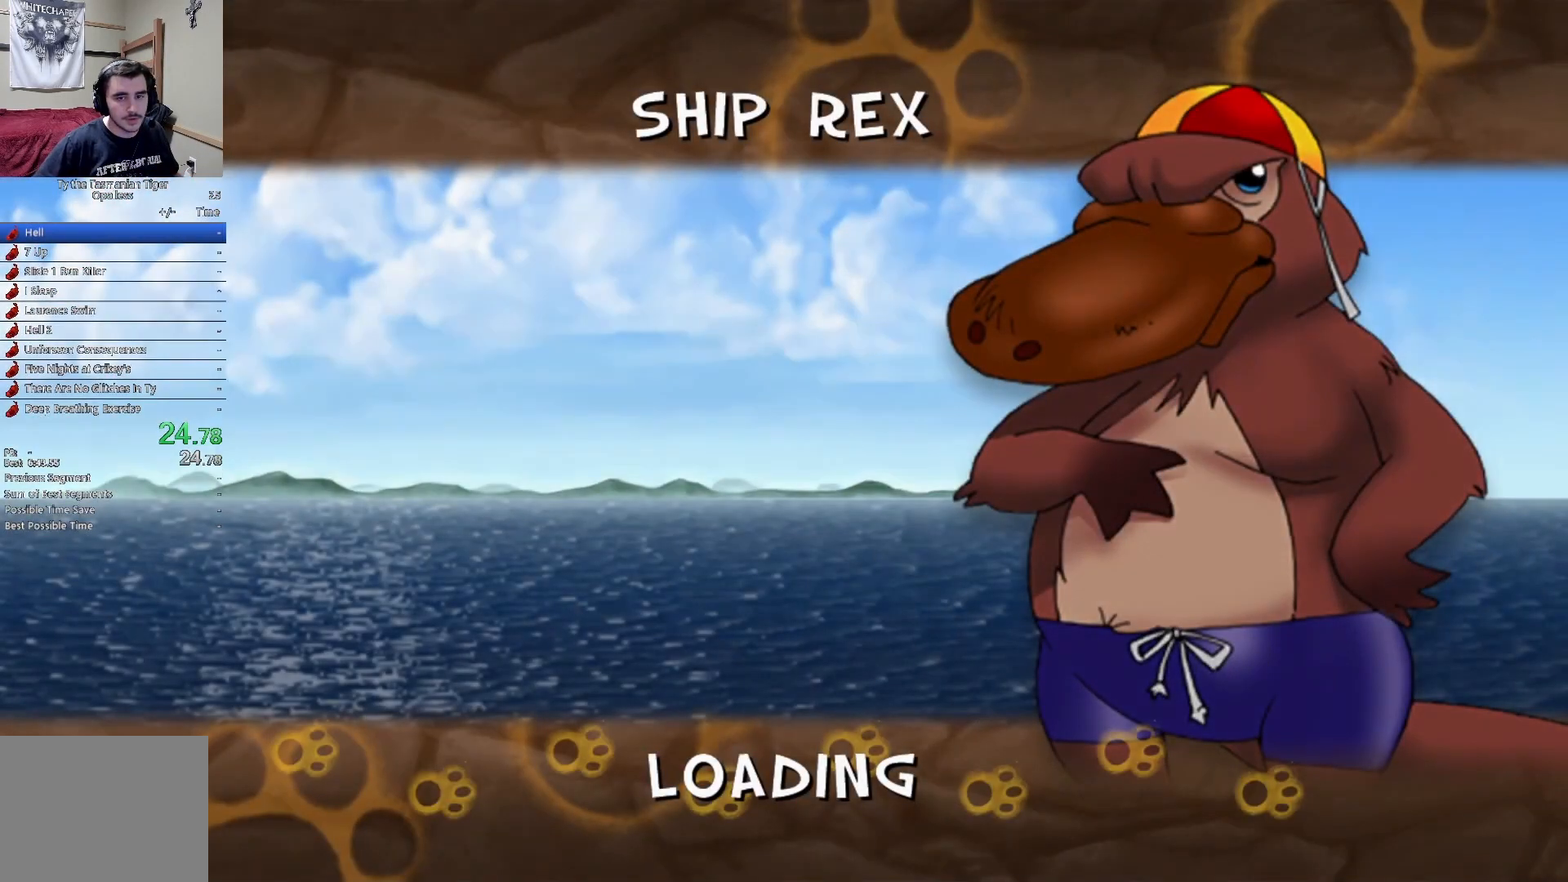
{"keys": ["e", "w"], "events": [[217, "w", "down"], [317, "e", "down"], [417, "e", "up"], [483, "e", "down"]]}
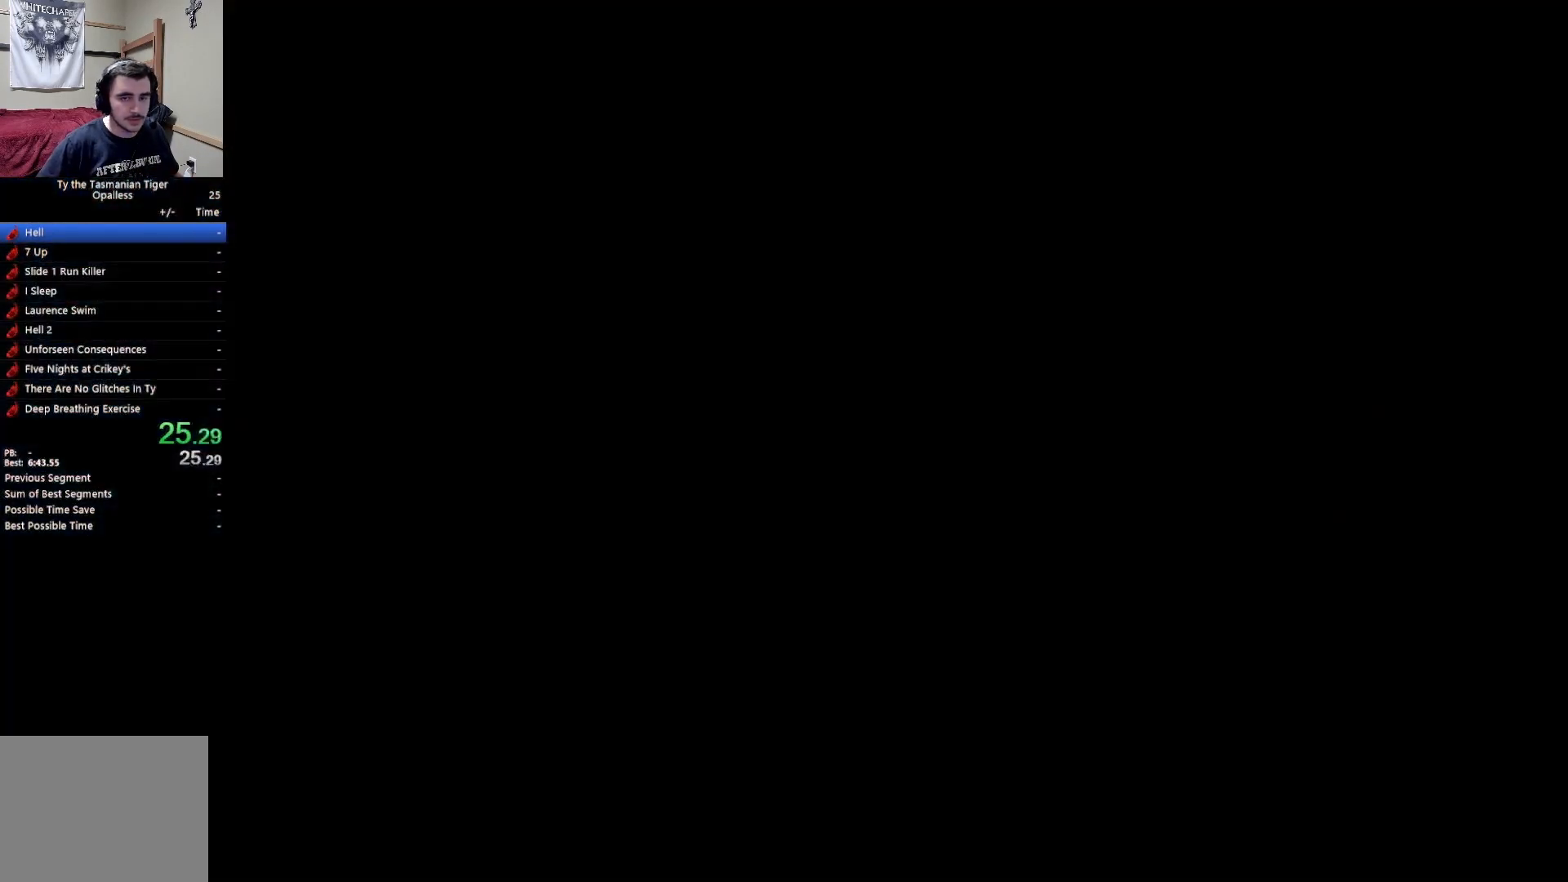
{"keys": ["w"], "events": [[67, "e", "up"], [133, "e", "down"], [217, "e", "up"], [283, "e", "down"], [350, "space", "down"], [433, "e", "up"], [467, "space", "up"]]}
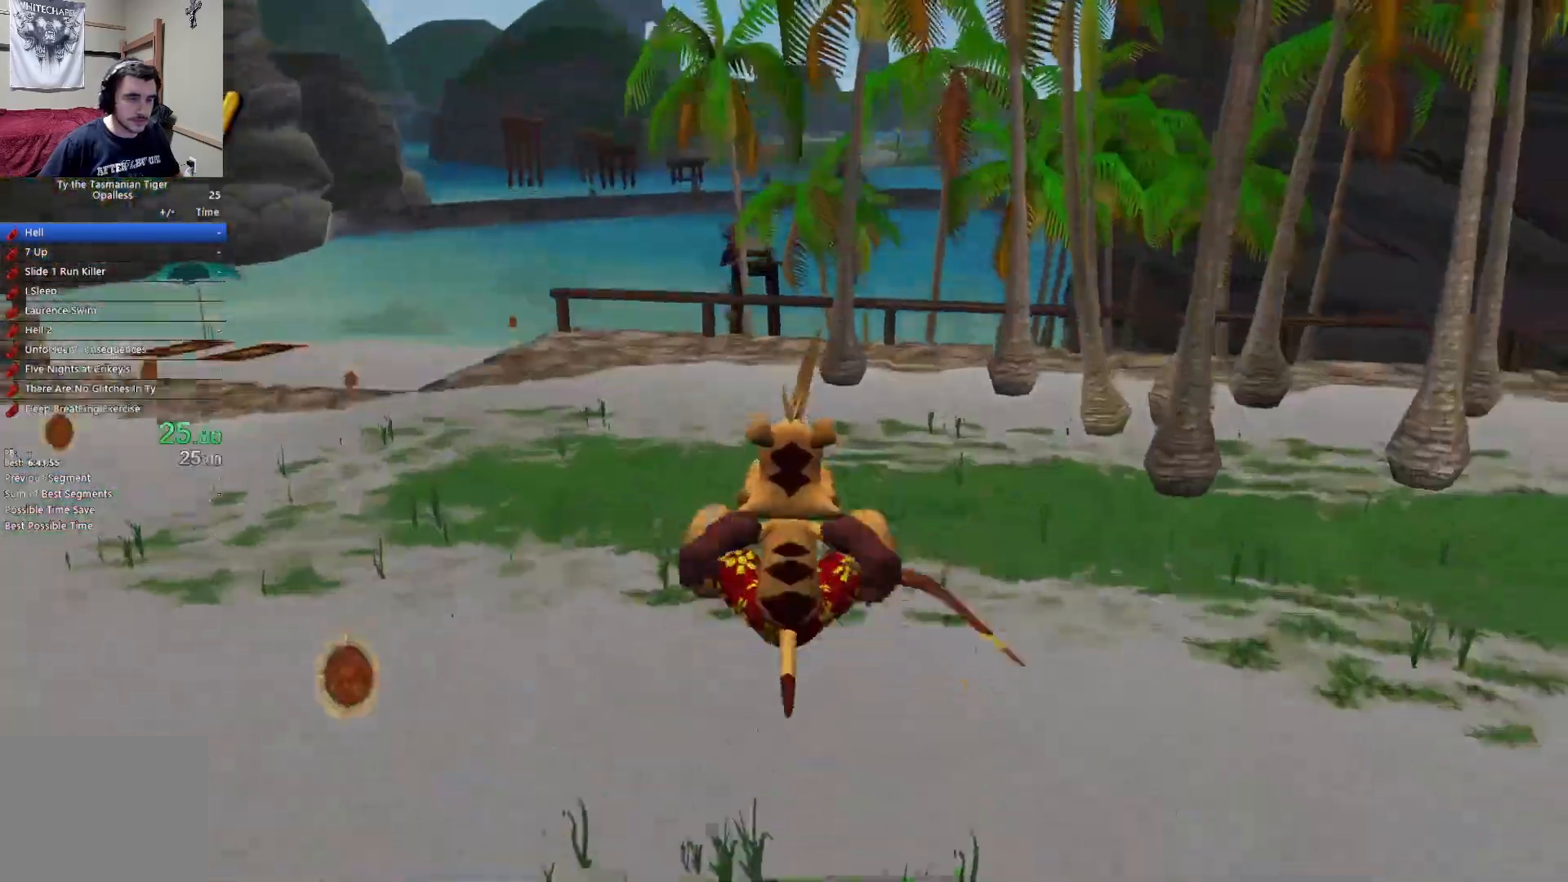
{"keys": ["w"], "events": []}
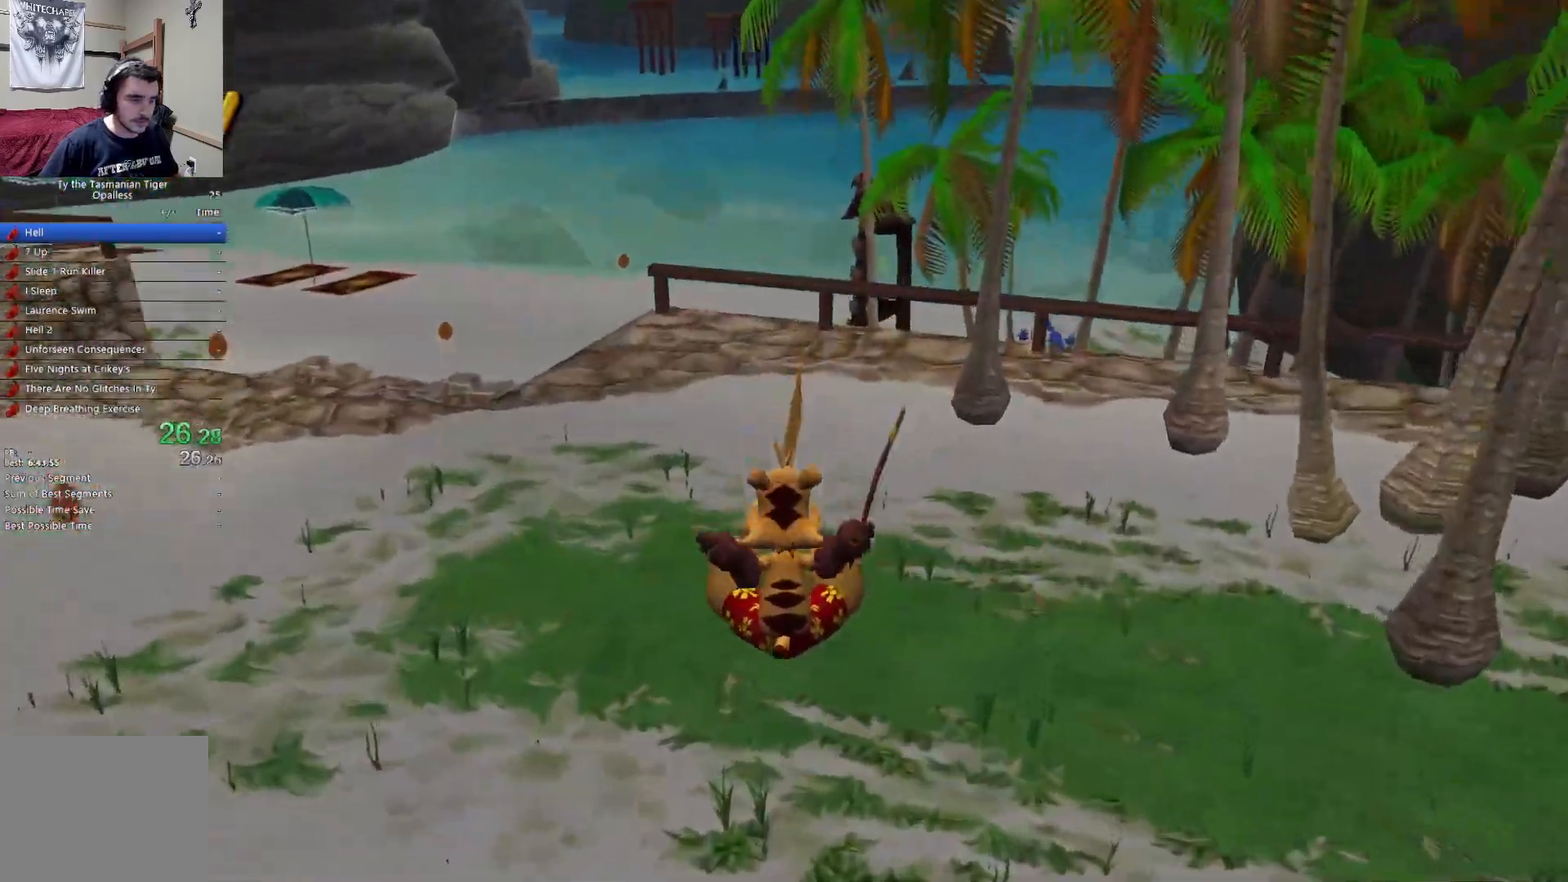
{"keys": ["w"], "events": [[283, "space", "down"], [417, "space", "up"]]}
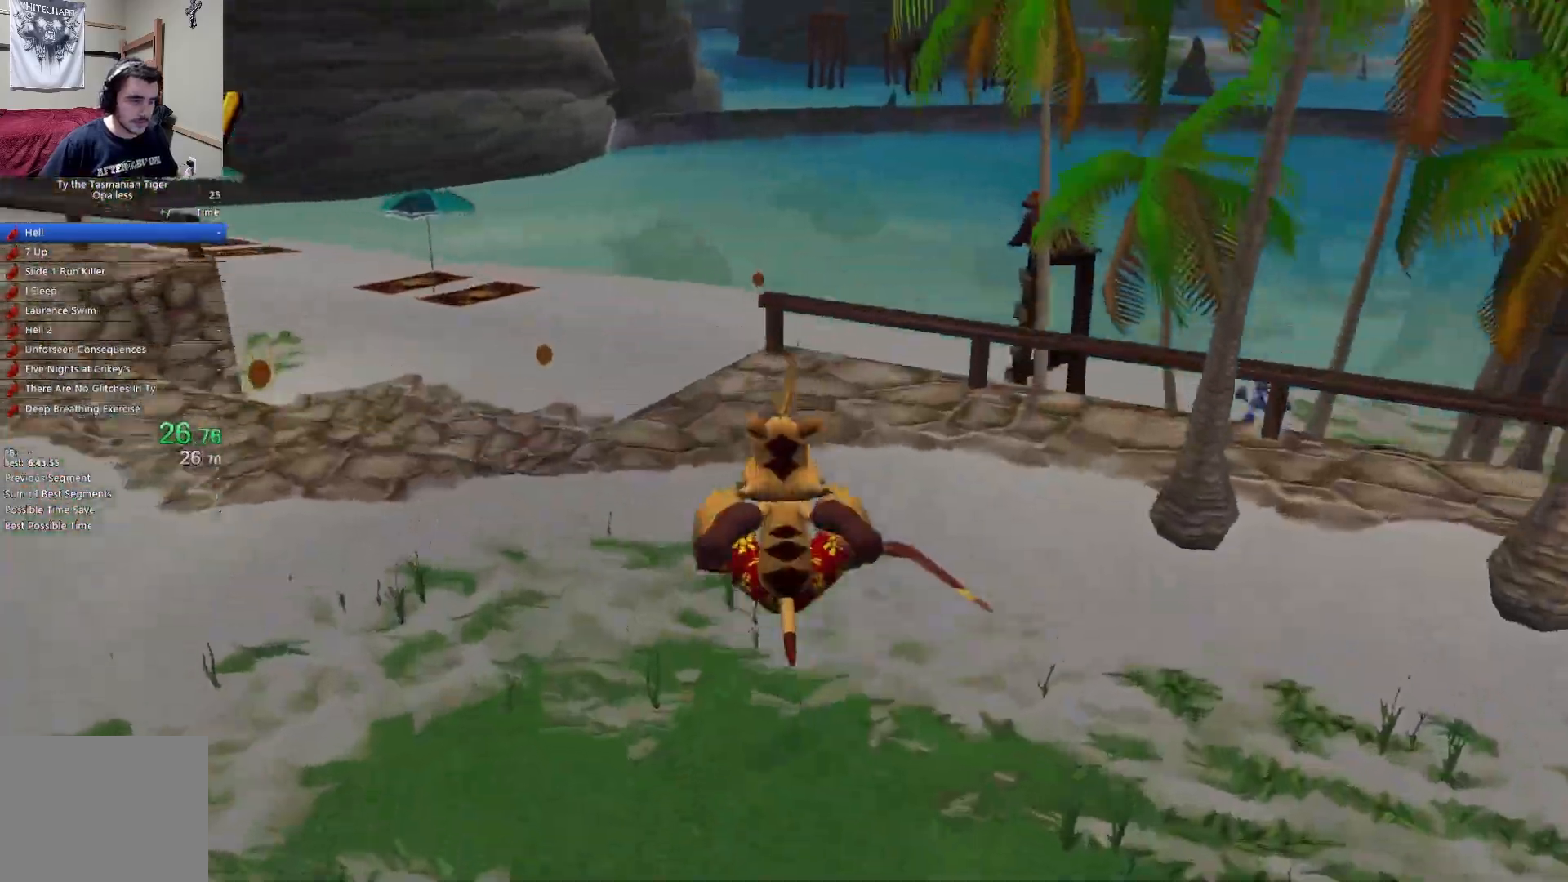
{"keys": ["w"], "events": []}
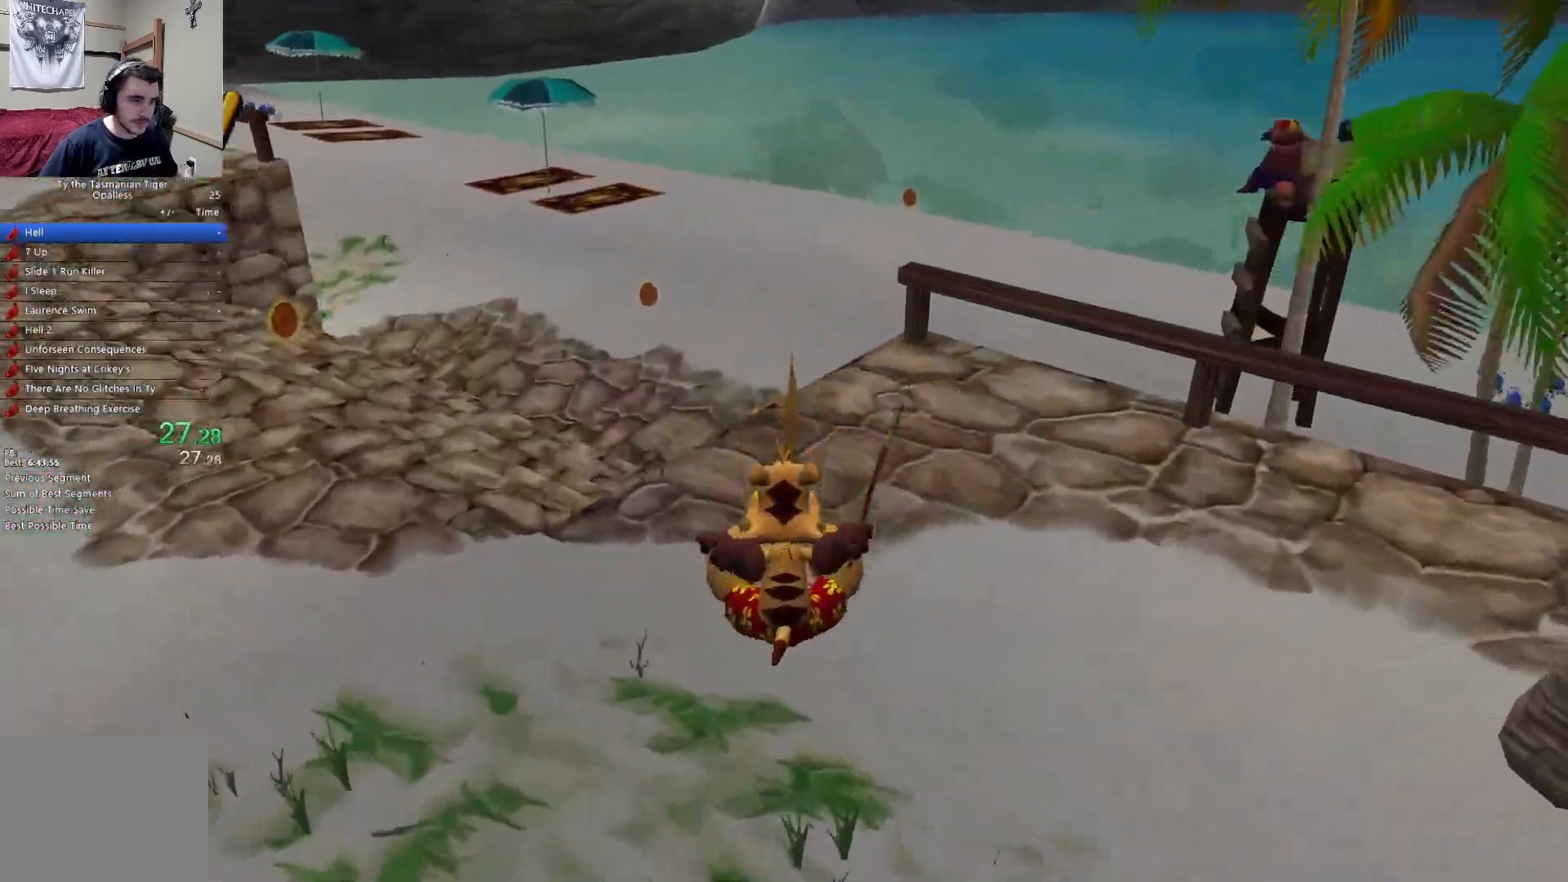
{"keys": ["w"], "events": []}
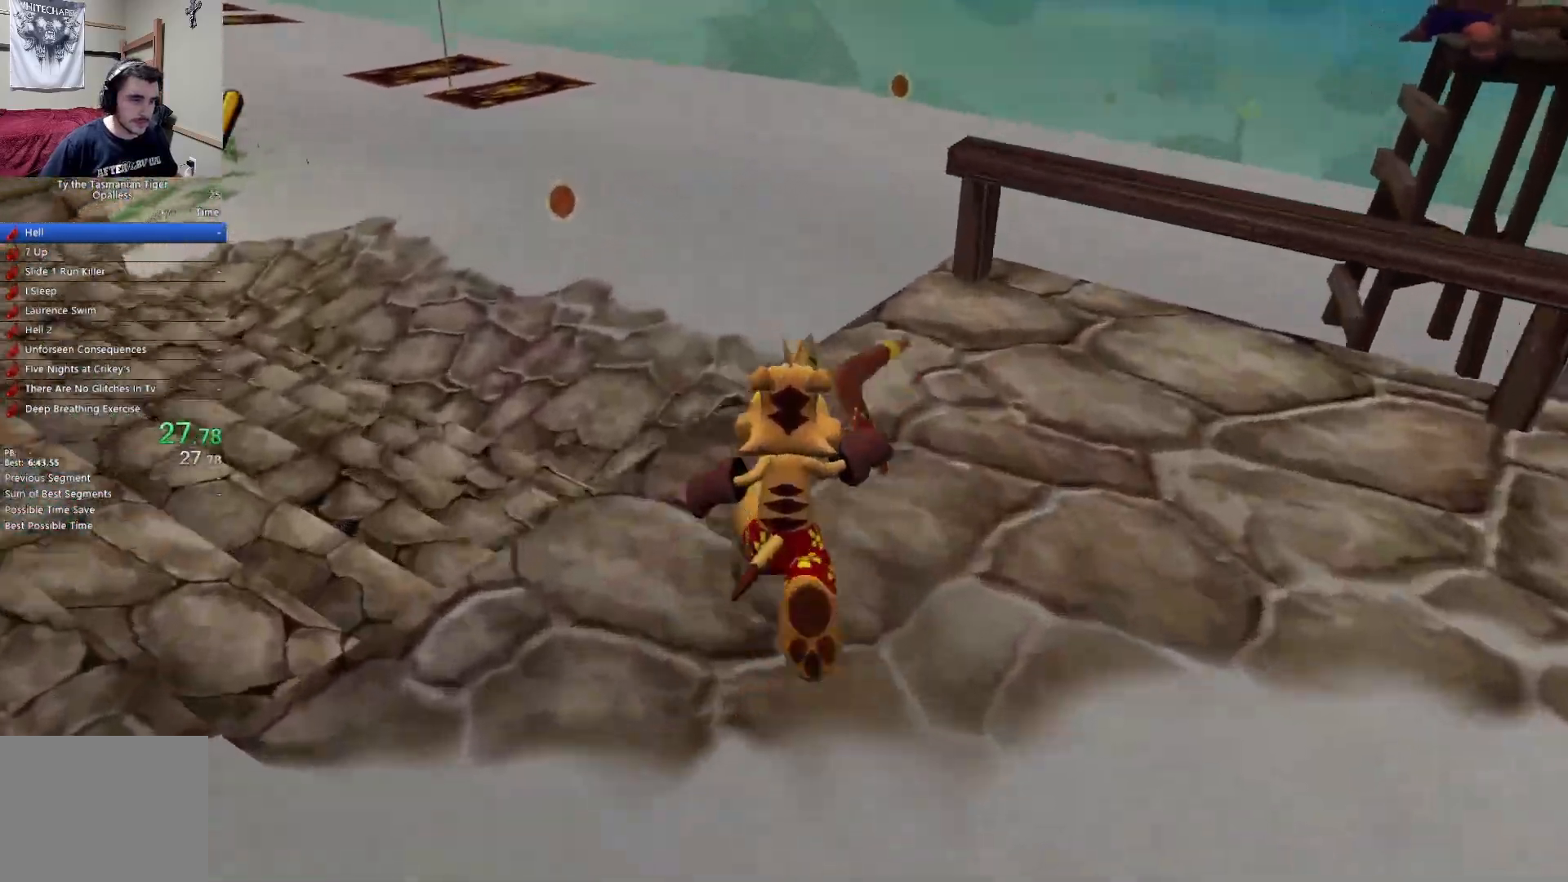
{"keys": ["w"], "events": [[200, "e", "down"], [267, "space", "down"], [317, "e", "up"], [433, "space", "up"]]}
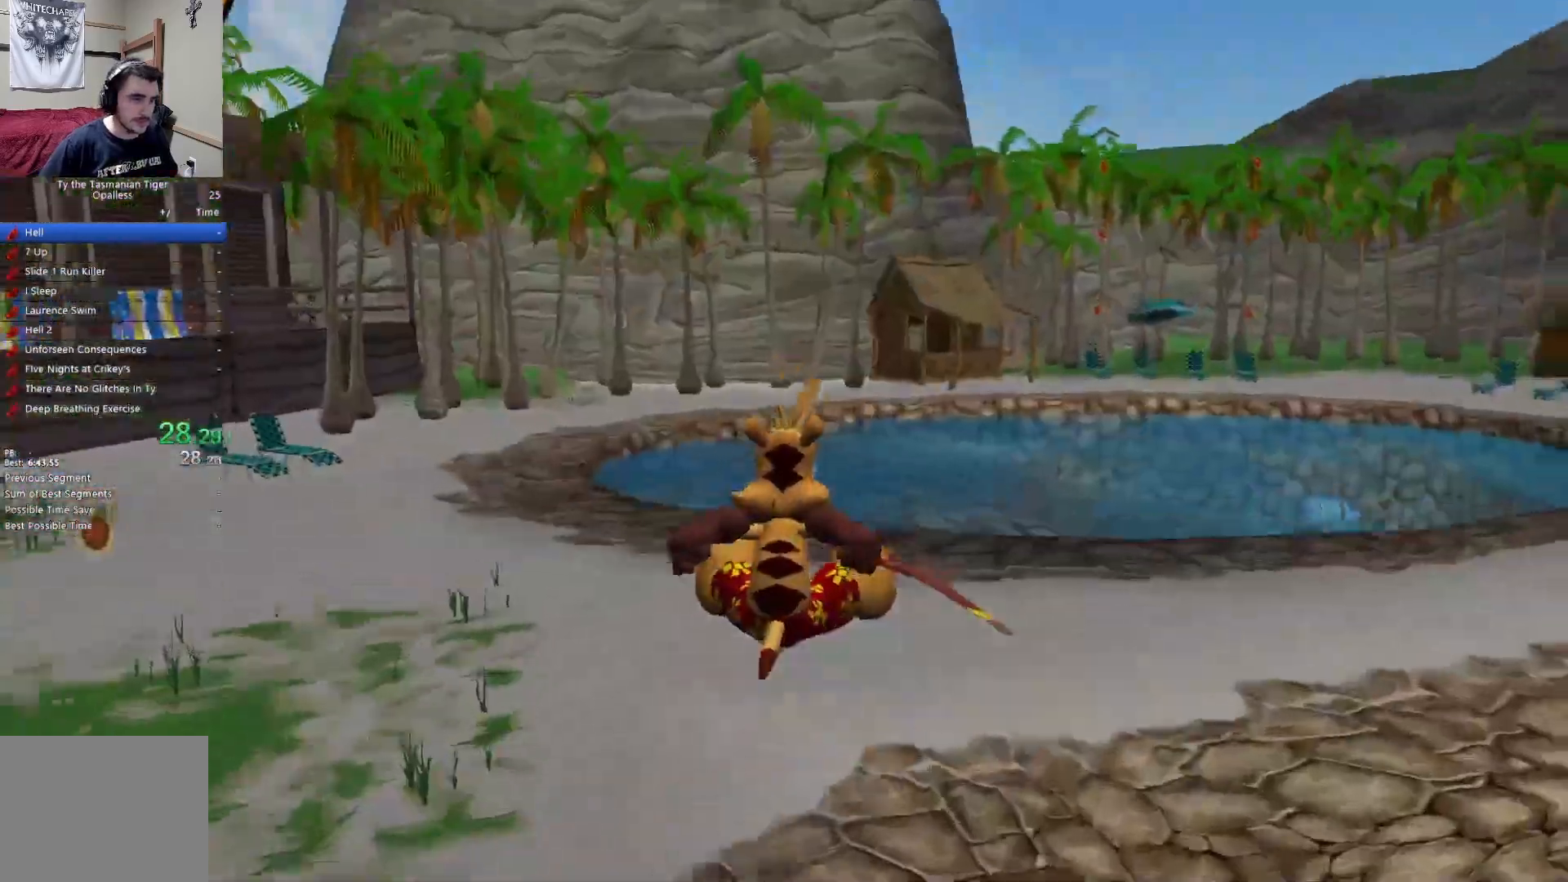
{"keys": ["space", "w"], "events": [[200, "space", "down"], [233, "space", "up"], [283, "space", "down"], [417, "space", "up"], [467, "space", "down"]]}
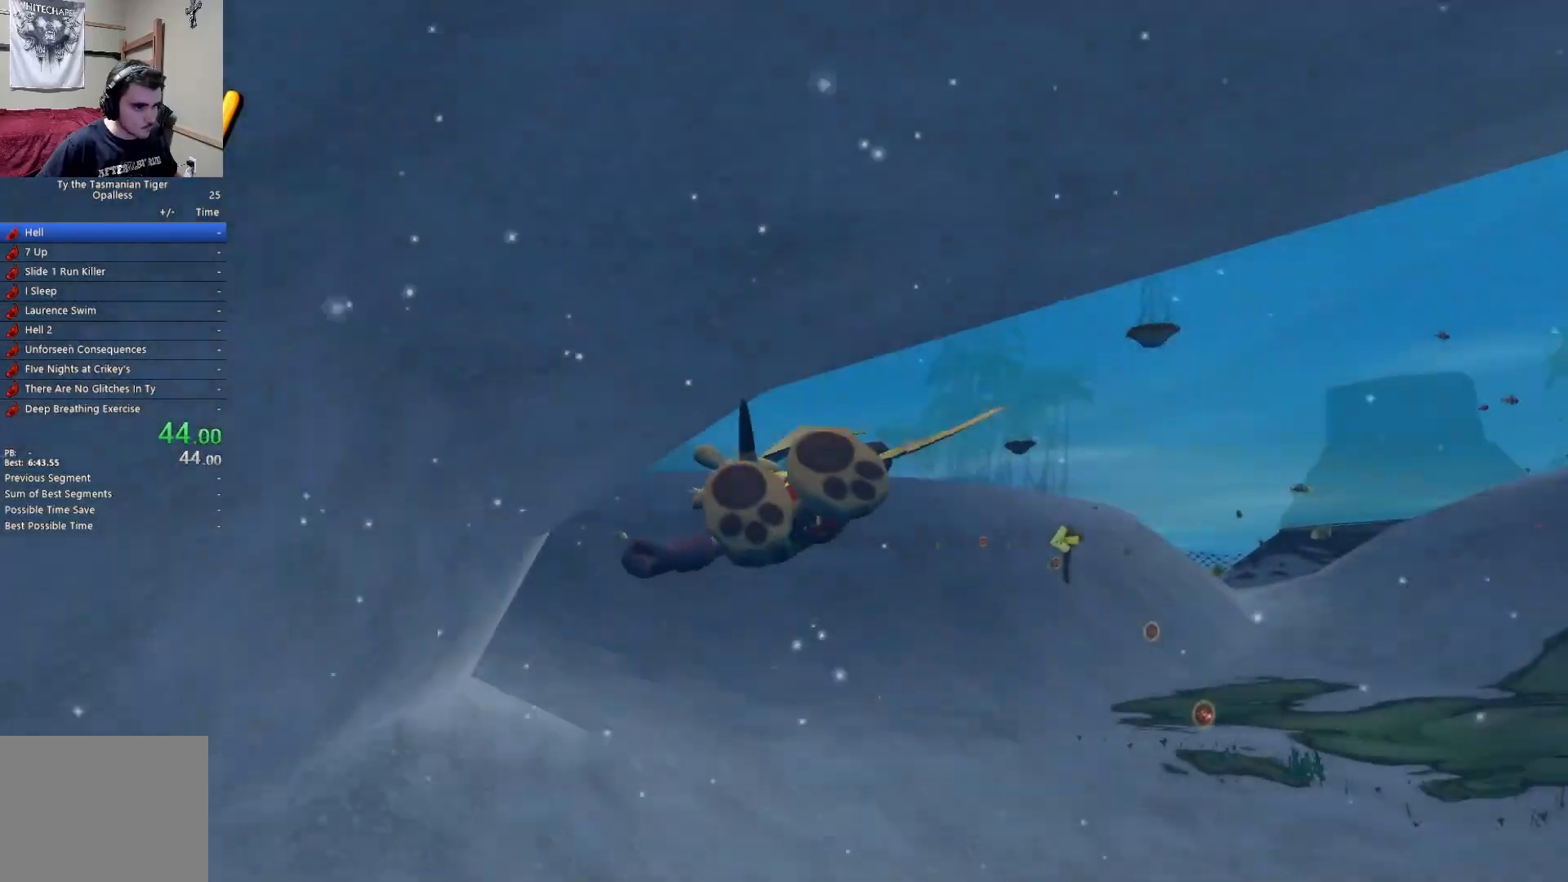
{"keys": ["w"], "events": [[83, "space", "up"], [183, "space", "down"], [300, "space", "up"], [383, "space", "down"], [500, "space", "up"]]}
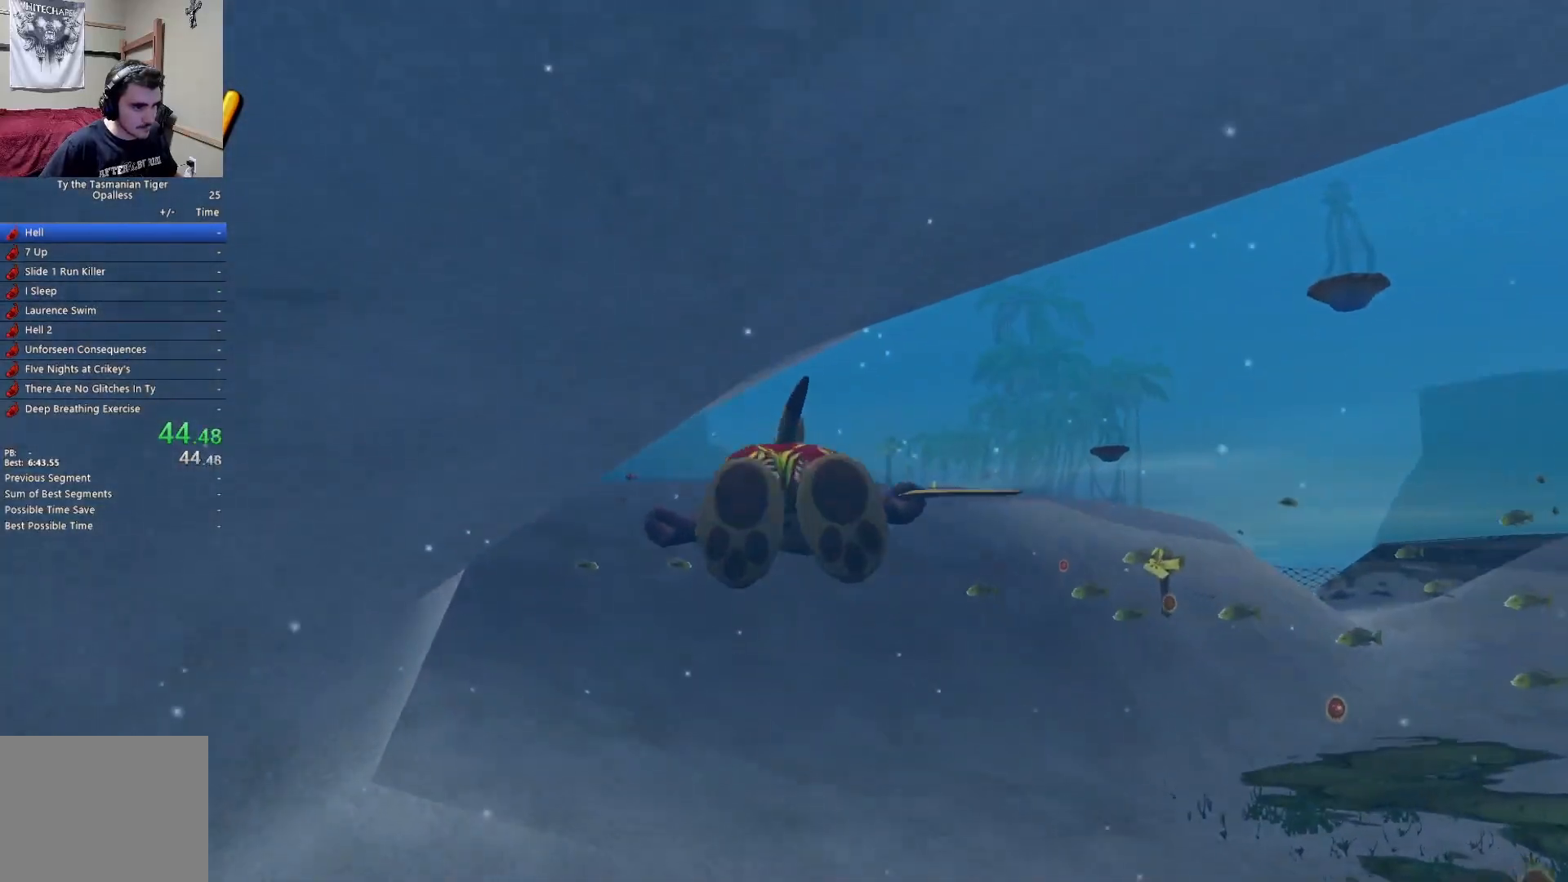
{"keys": ["space", "w"], "events": [[83, "space", "down"], [200, "space", "up"], [283, "space", "down"], [400, "space", "up"], [500, "space", "down"]]}
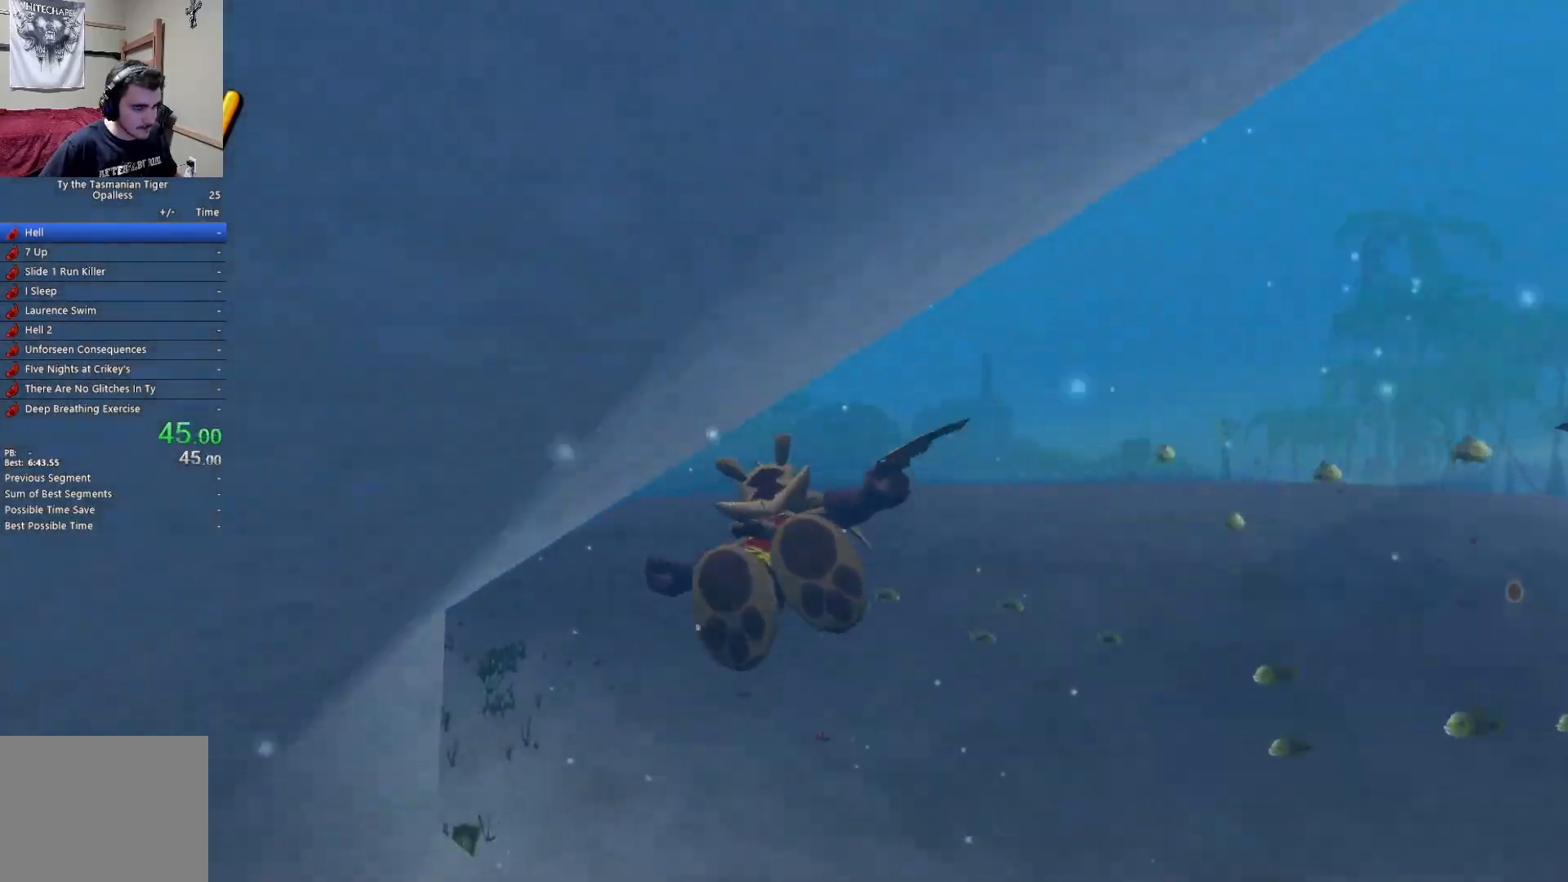
{"keys": ["w"], "events": [[100, "space", "up"], [167, "space", "down"], [300, "space", "up"], [350, "space", "down"], [467, "space", "up"]]}
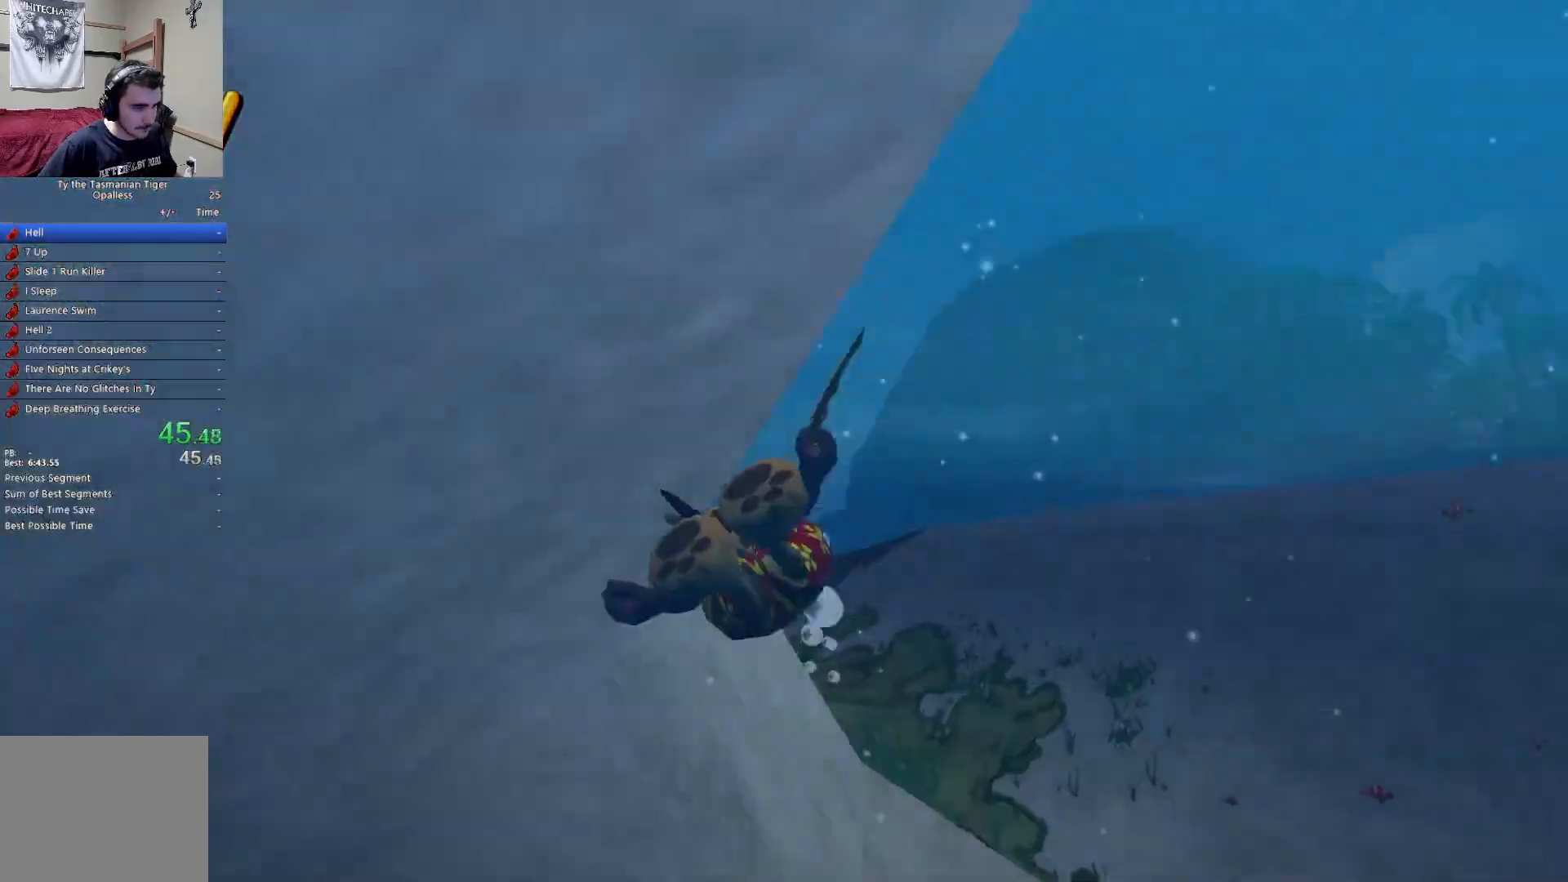
{"keys": ["space", "w"], "events": [[17, "space", "down"], [133, "space", "up"], [250, "space", "down"], [367, "space", "up"], [433, "space", "down"]]}
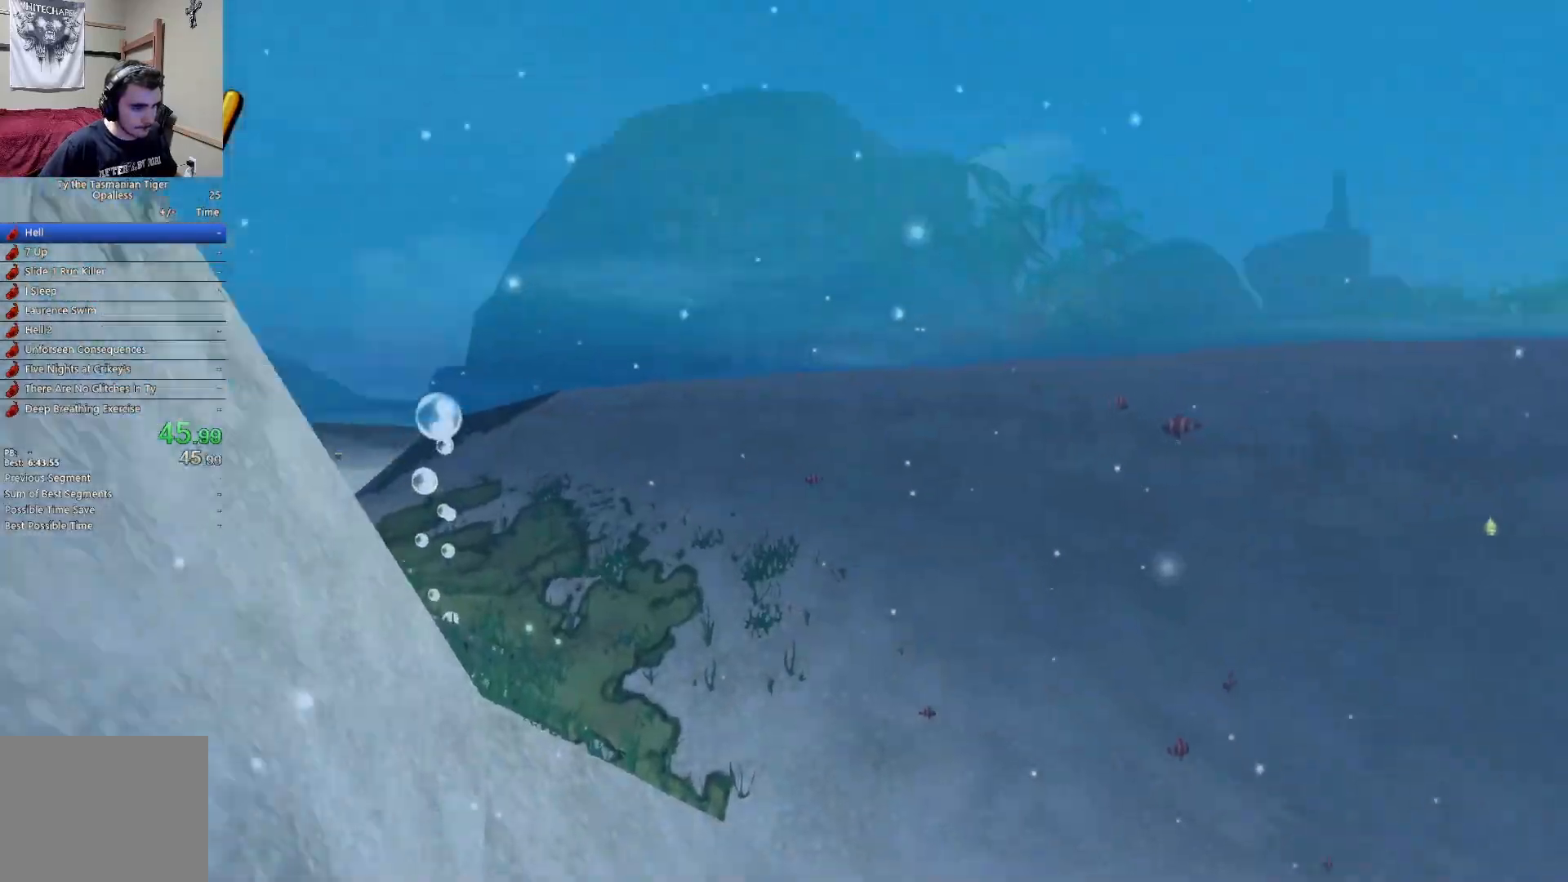
{"keys": ["space", "w"], "events": [[50, "space", "up"], [100, "space", "down"], [217, "space", "up"], [250, "space", "down"], [367, "space", "up"], [417, "space", "down"]]}
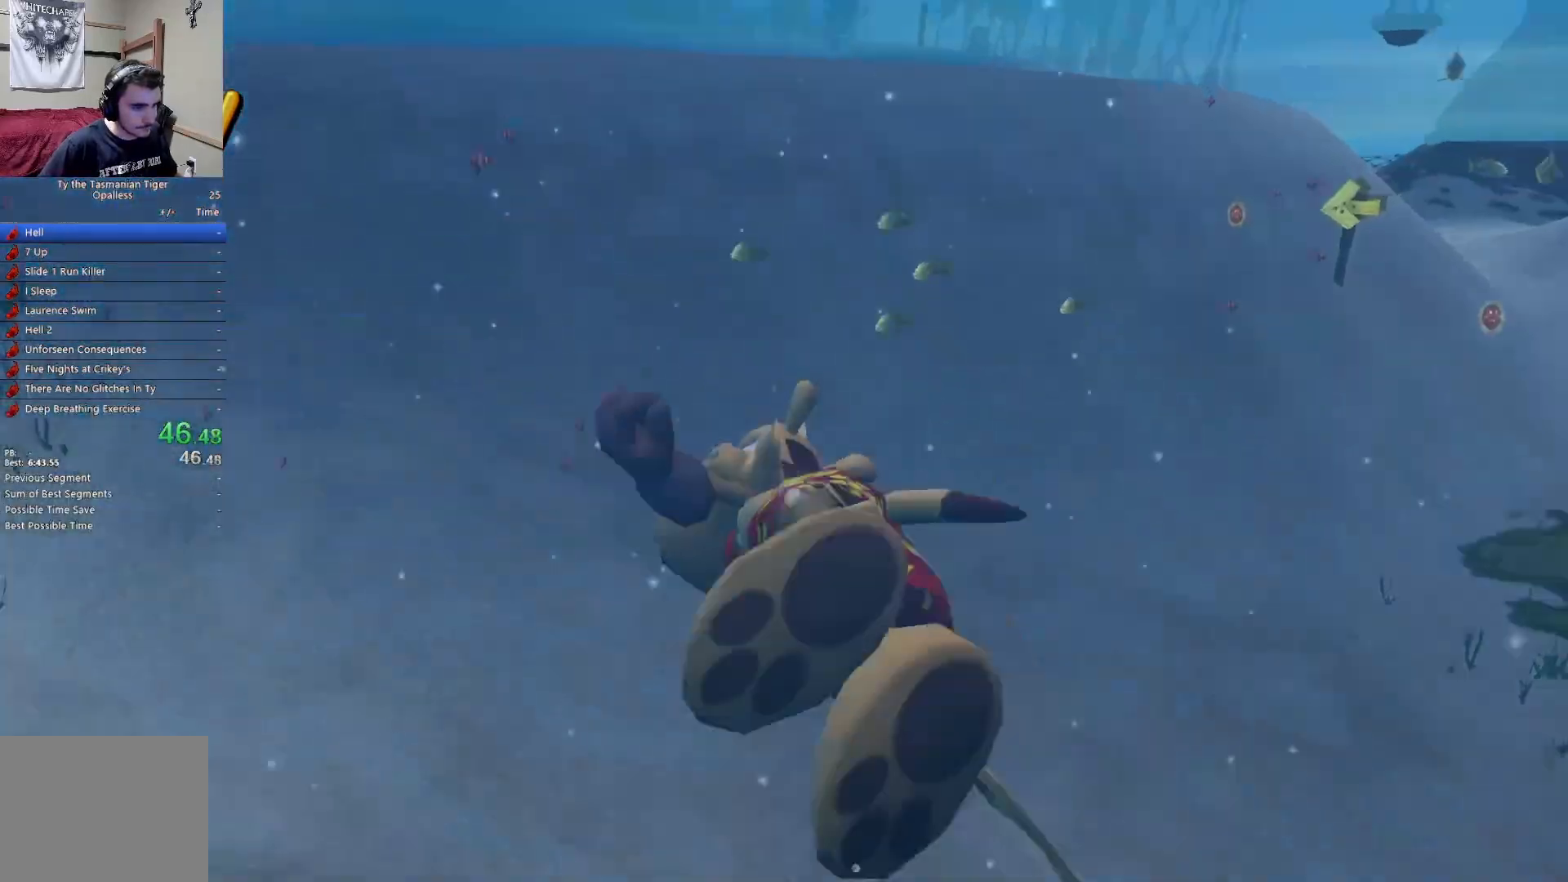
{"keys": ["w"], "events": [[17, "space", "up"], [67, "space", "down"], [167, "space", "up"], [217, "space", "down"], [333, "space", "up"], [367, "space", "down"], [500, "space", "up"]]}
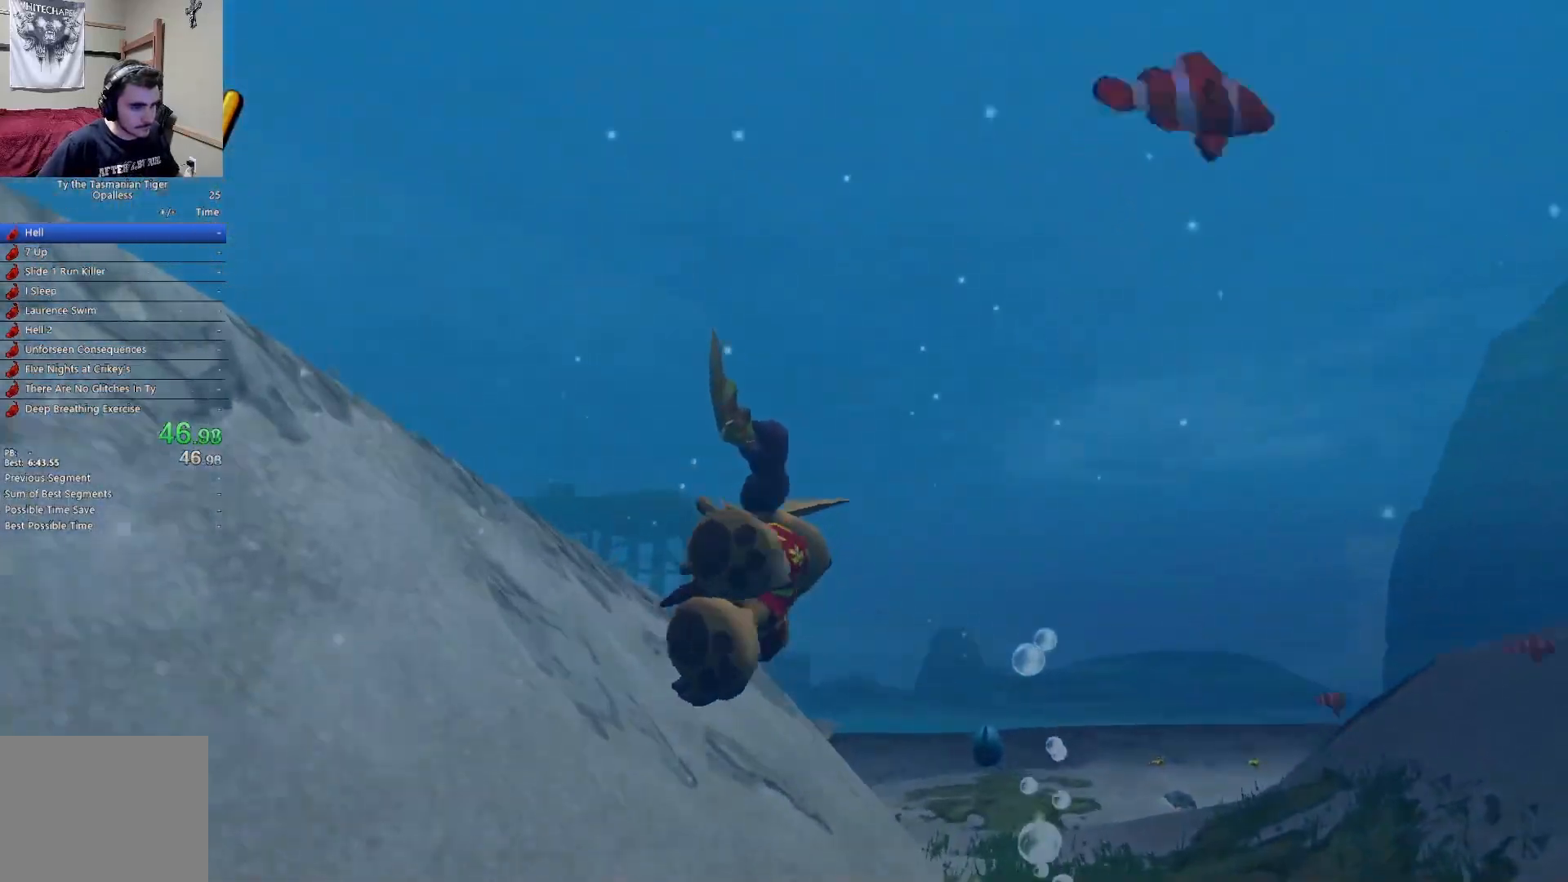
{"keys": ["space", "w"], "events": [[33, "space", "down"], [167, "space", "up"], [217, "space", "down"], [350, "space", "up"], [400, "space", "down"]]}
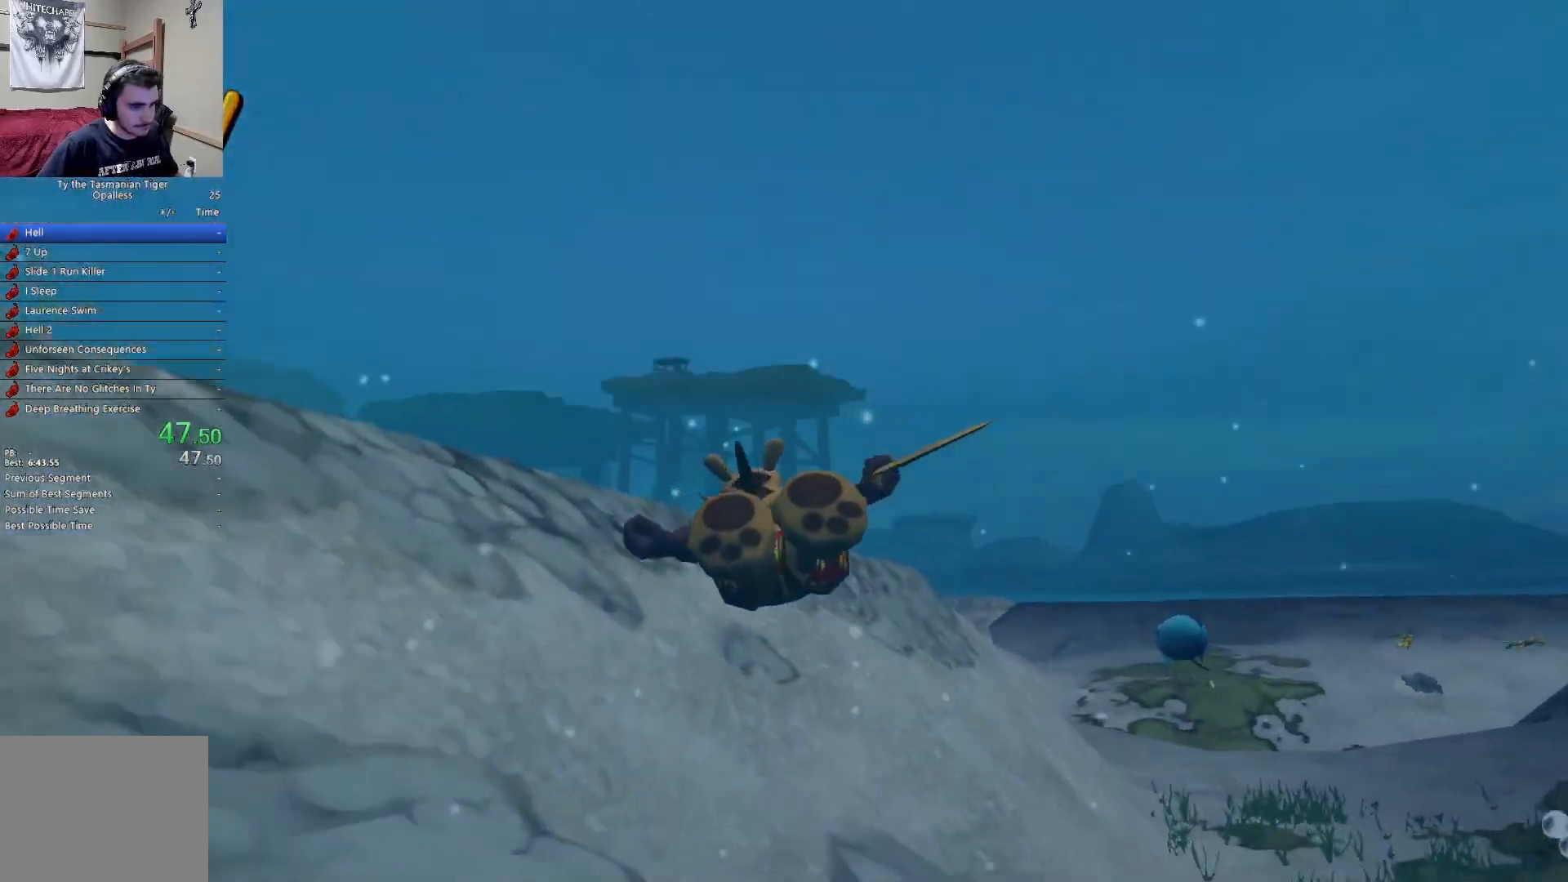
{"keys": ["w"], "events": [[33, "space", "up"], [100, "space", "down"], [217, "space", "up"], [300, "space", "down"], [417, "space", "up"]]}
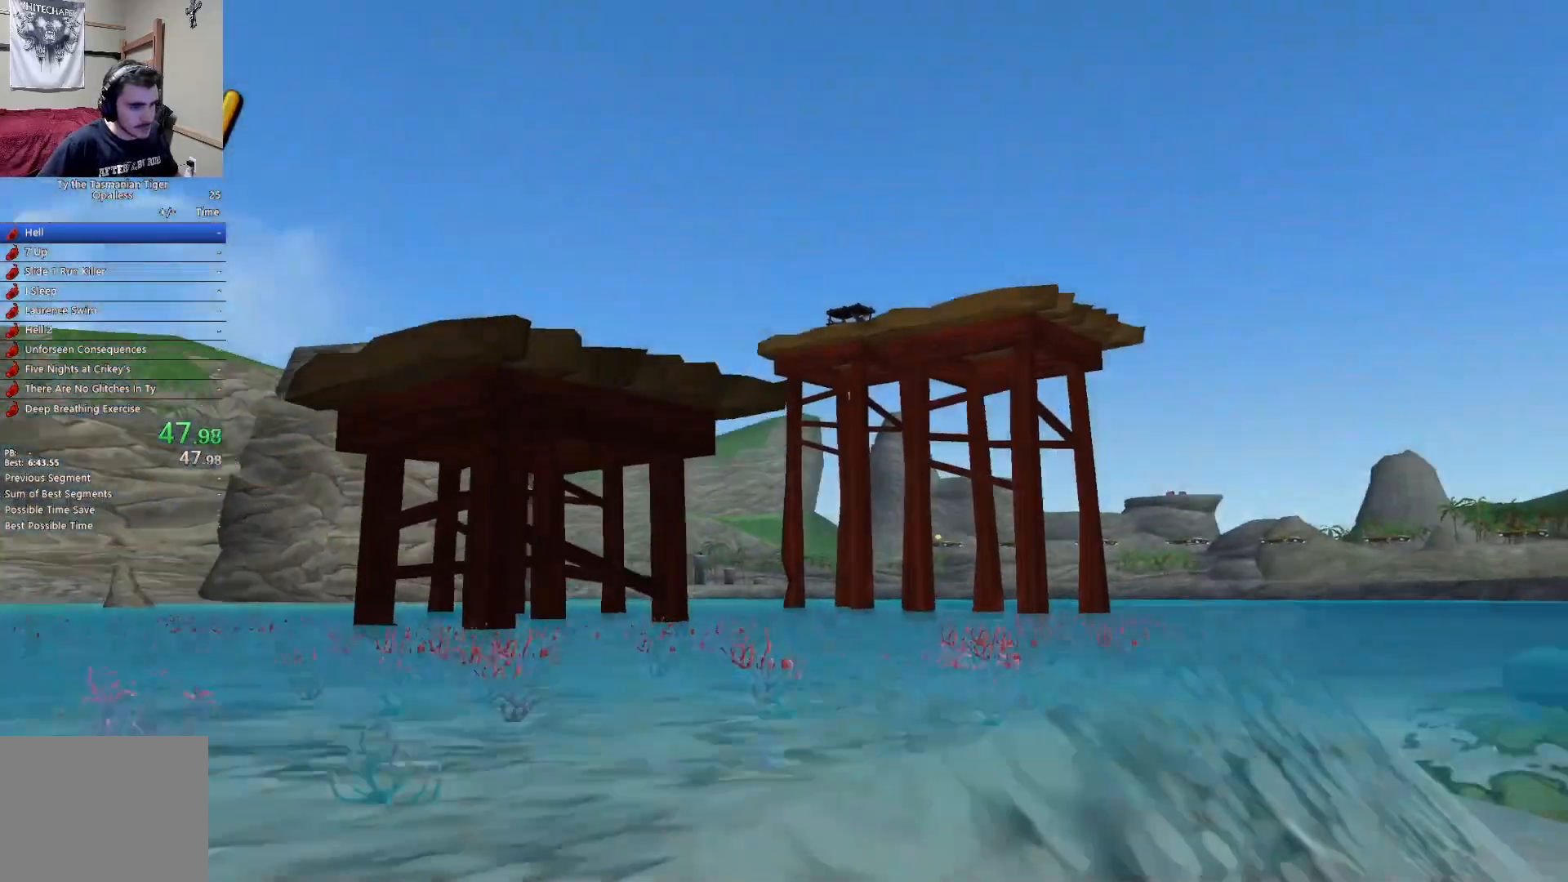
{"keys": ["w"], "events": []}